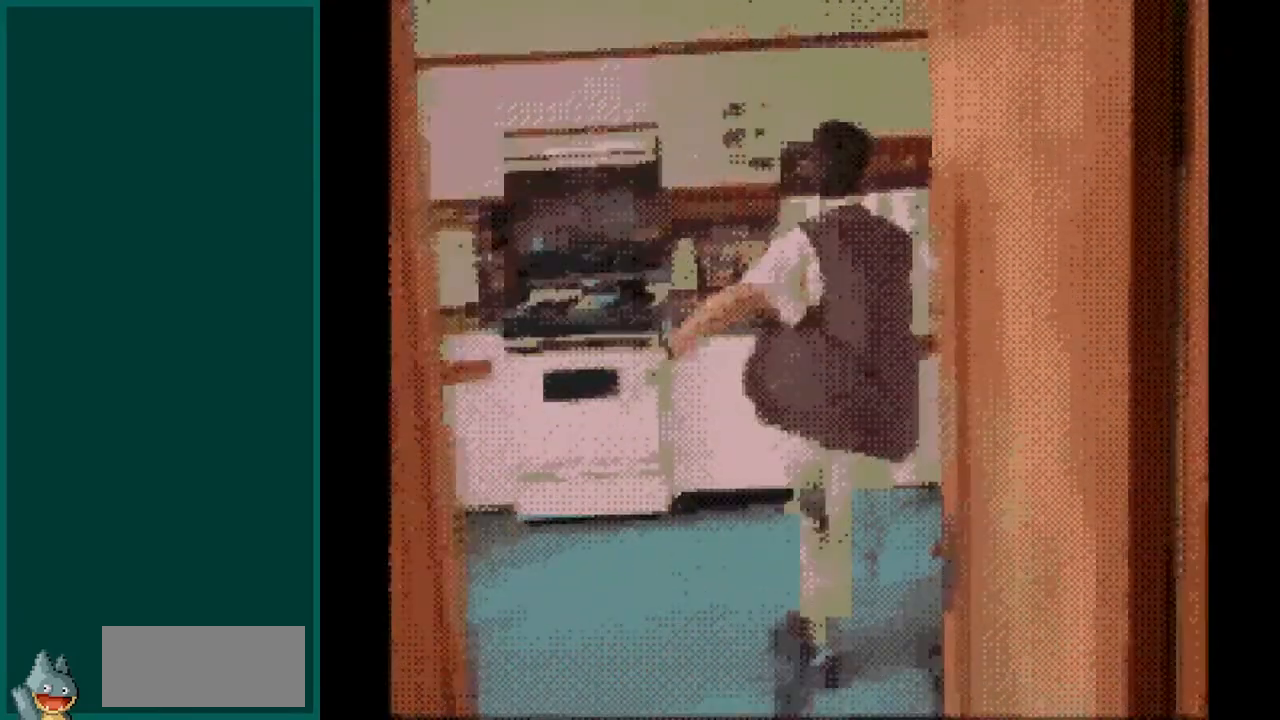
Gameplay with a controller; each line is a JSON object with the inputs held at the frame after it (dt_ms = milliseconds from this image to that frame). "events" lists button and stick changes between this image and that frame as [ms after this image, input, new state], when the widget could be followed in between. Not read: L3 R3.
{"dt_ms": 500, "buttons": [], "events": [[50, "DPAD_RIGHT", "down"], [200, "DPAD_RIGHT", "up"]]}
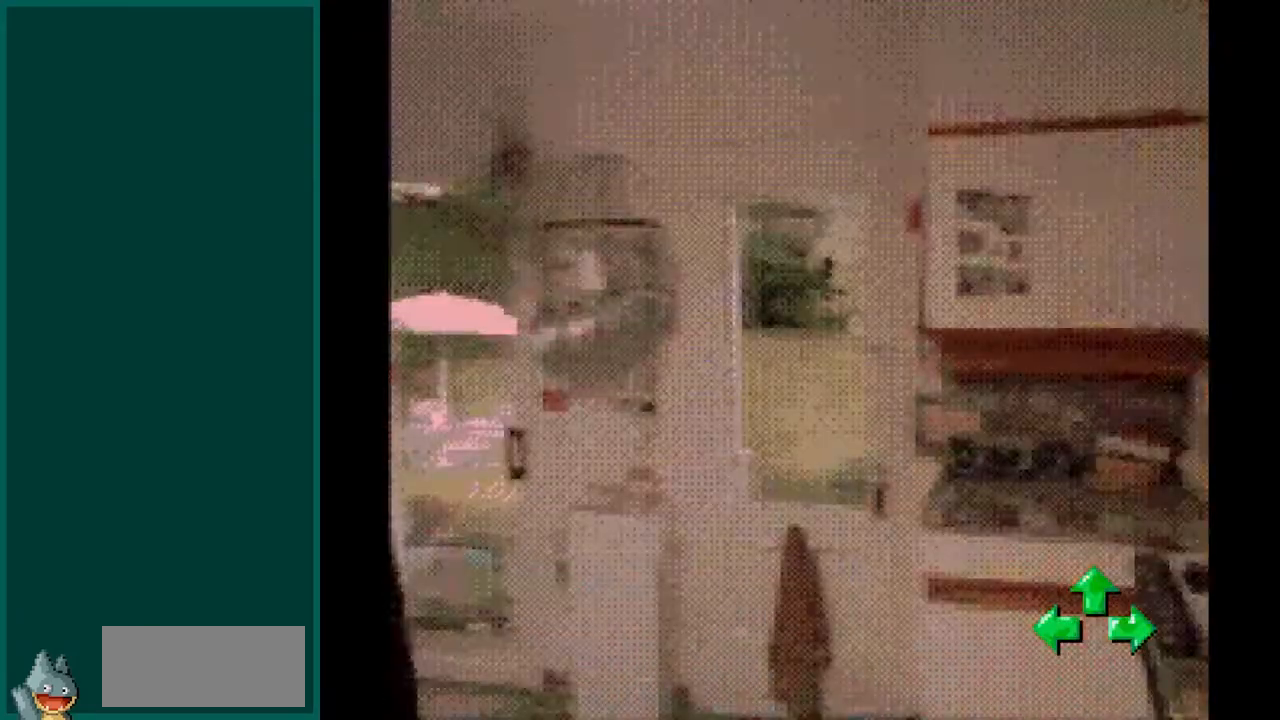
{"dt_ms": 1000, "buttons": ["DPAD_RIGHT"]}
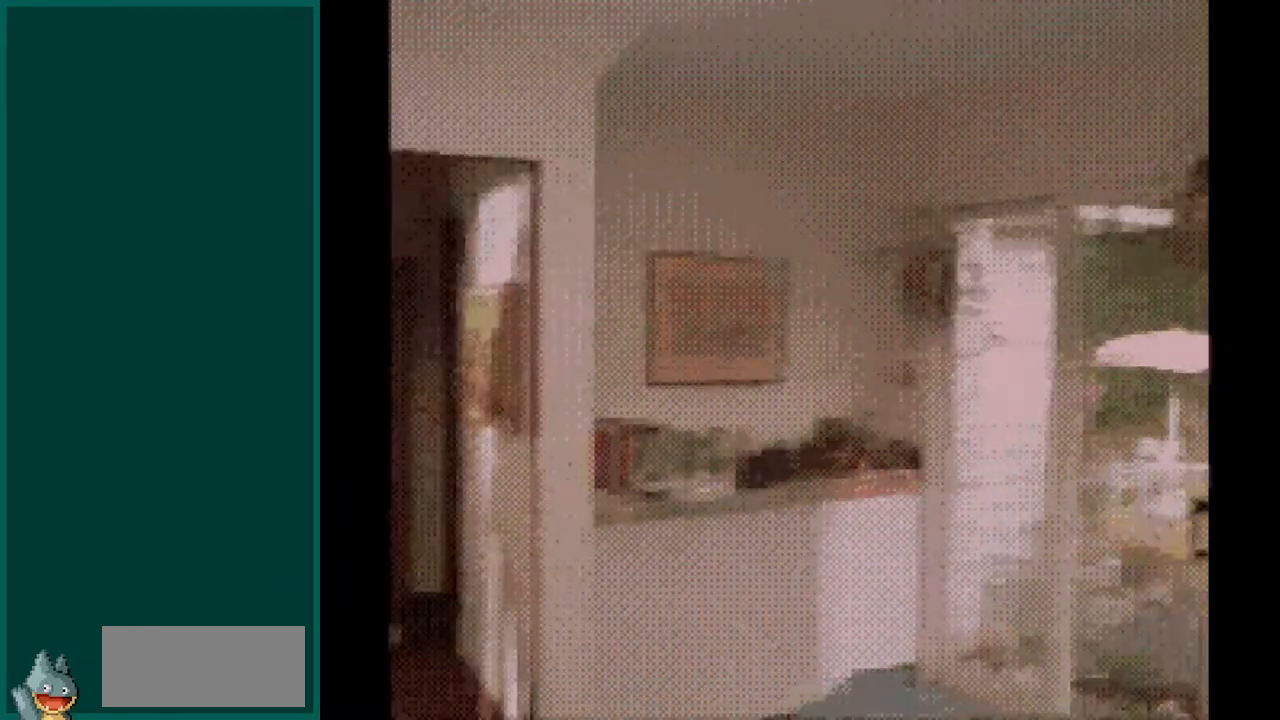
{"dt_ms": 500, "buttons": [], "events": [[83, "DPAD_RIGHT", "up"]]}
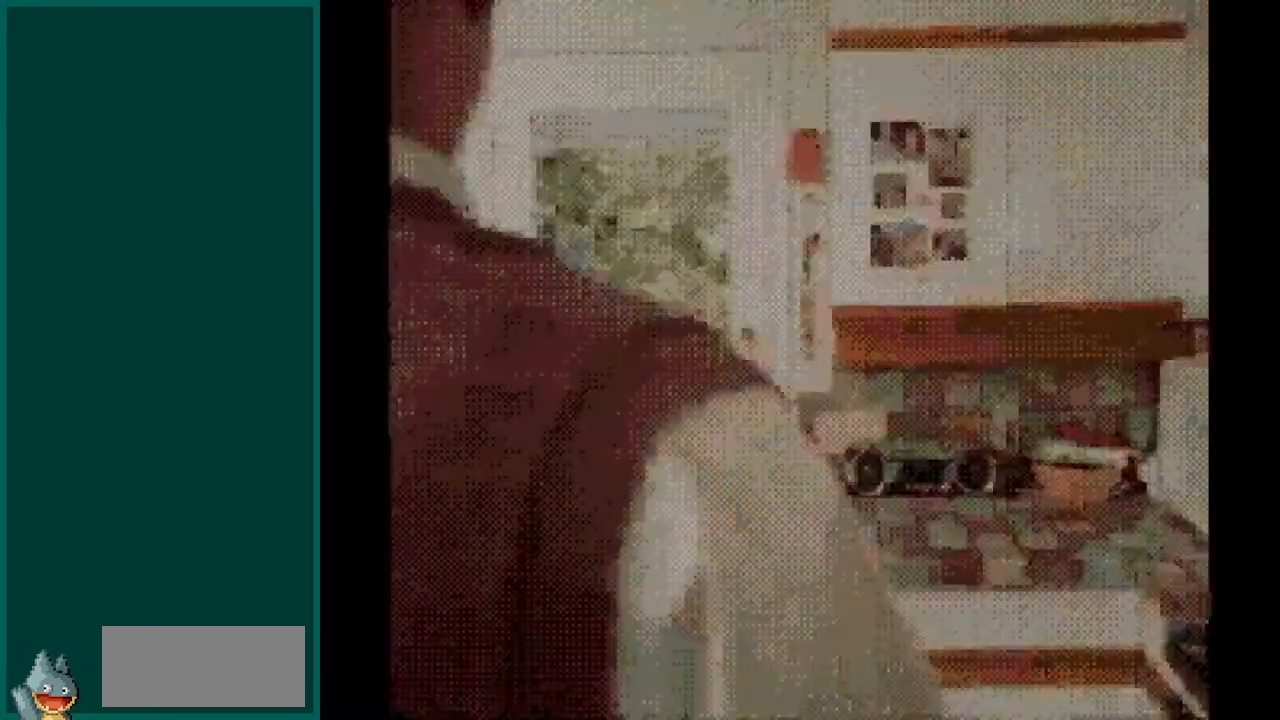
{"dt_ms": 500, "buttons": [], "events": []}
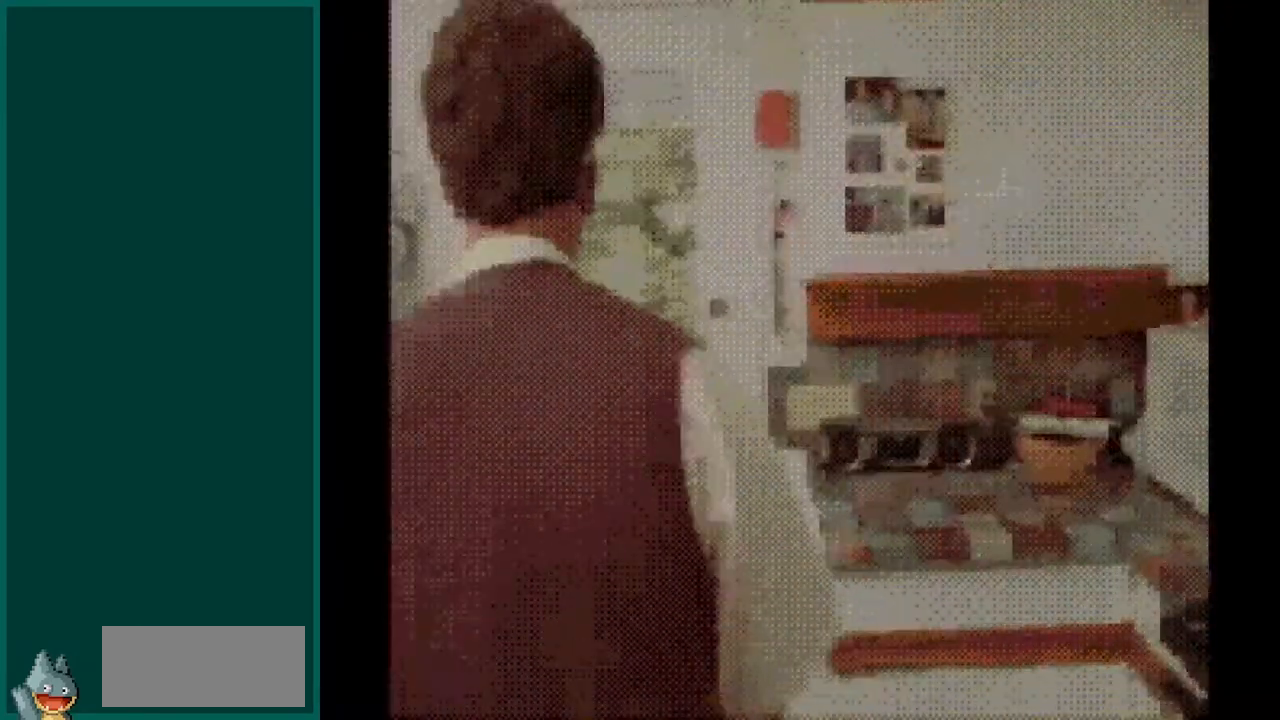
{"dt_ms": 500, "buttons": [], "events": []}
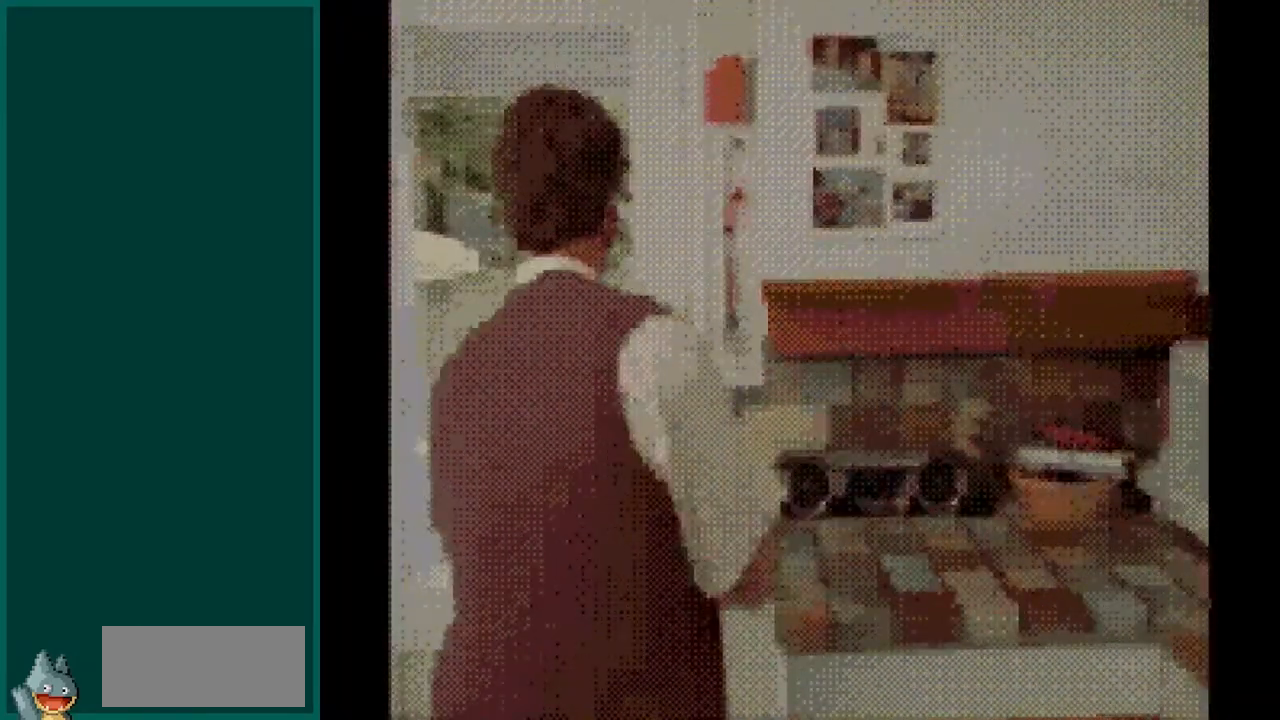
{"dt_ms": 500, "buttons": [], "events": []}
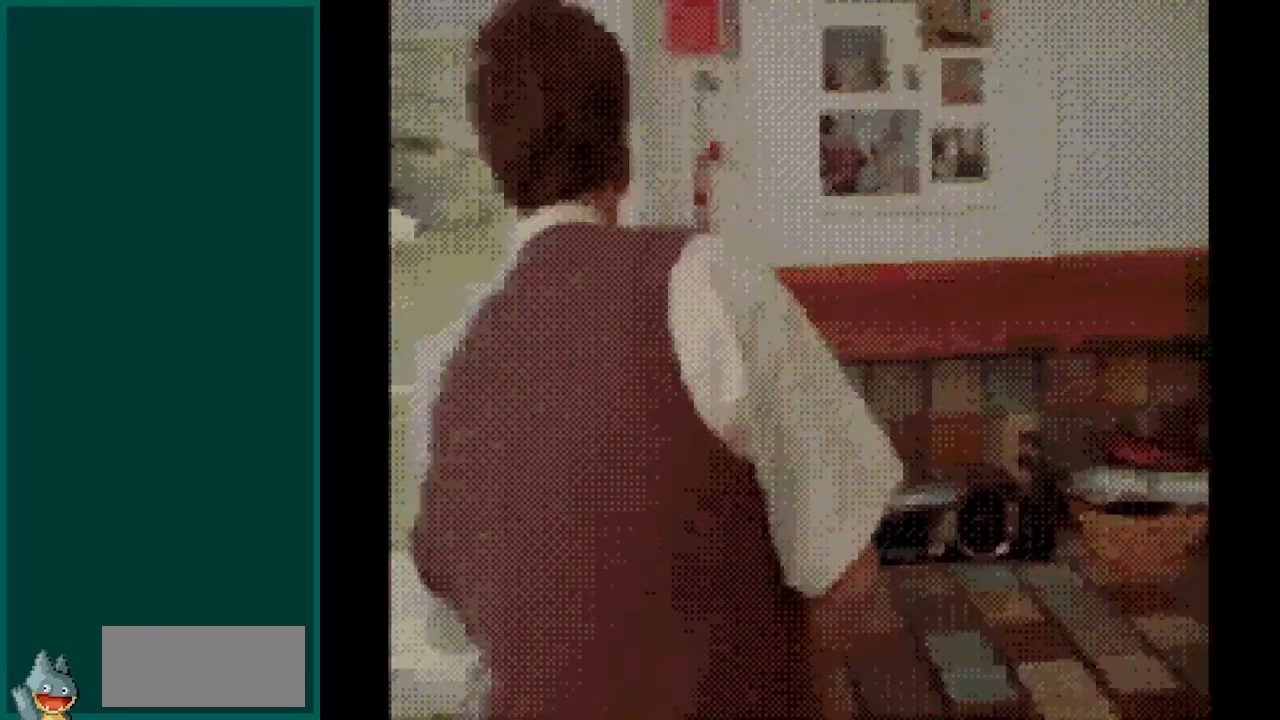
{"dt_ms": 500, "buttons": [], "events": []}
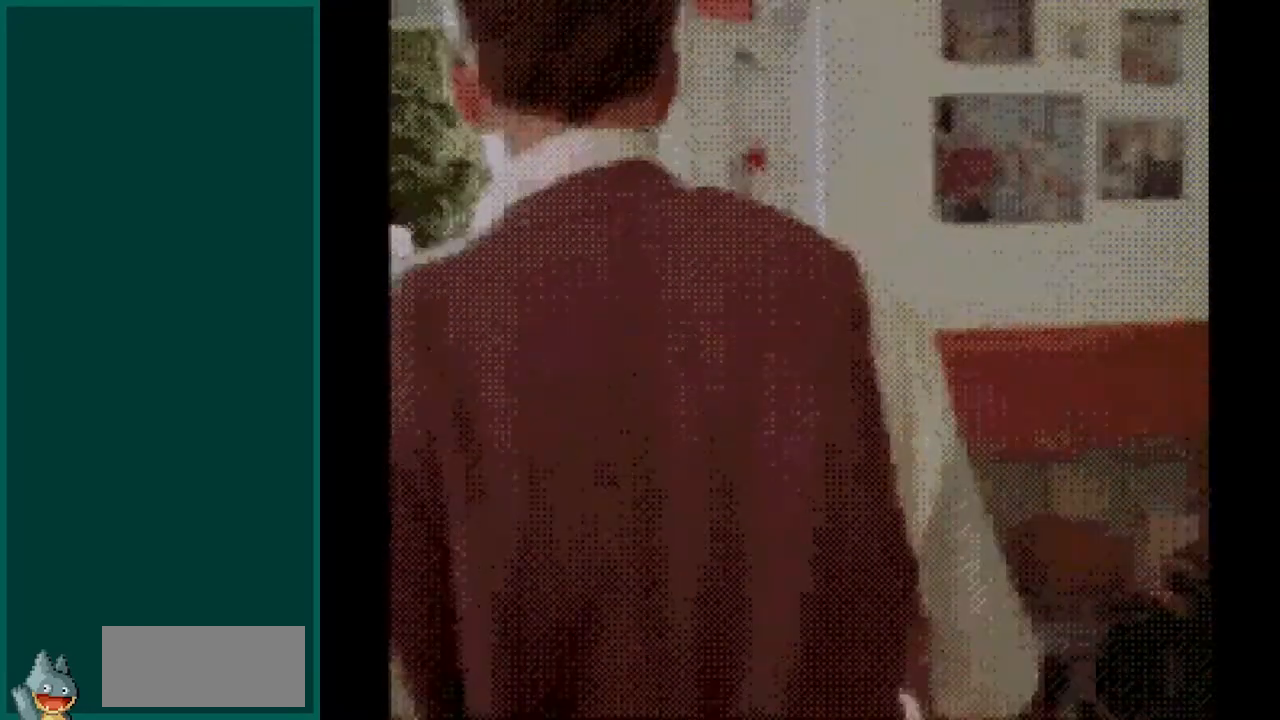
{"dt_ms": 500, "buttons": [], "events": []}
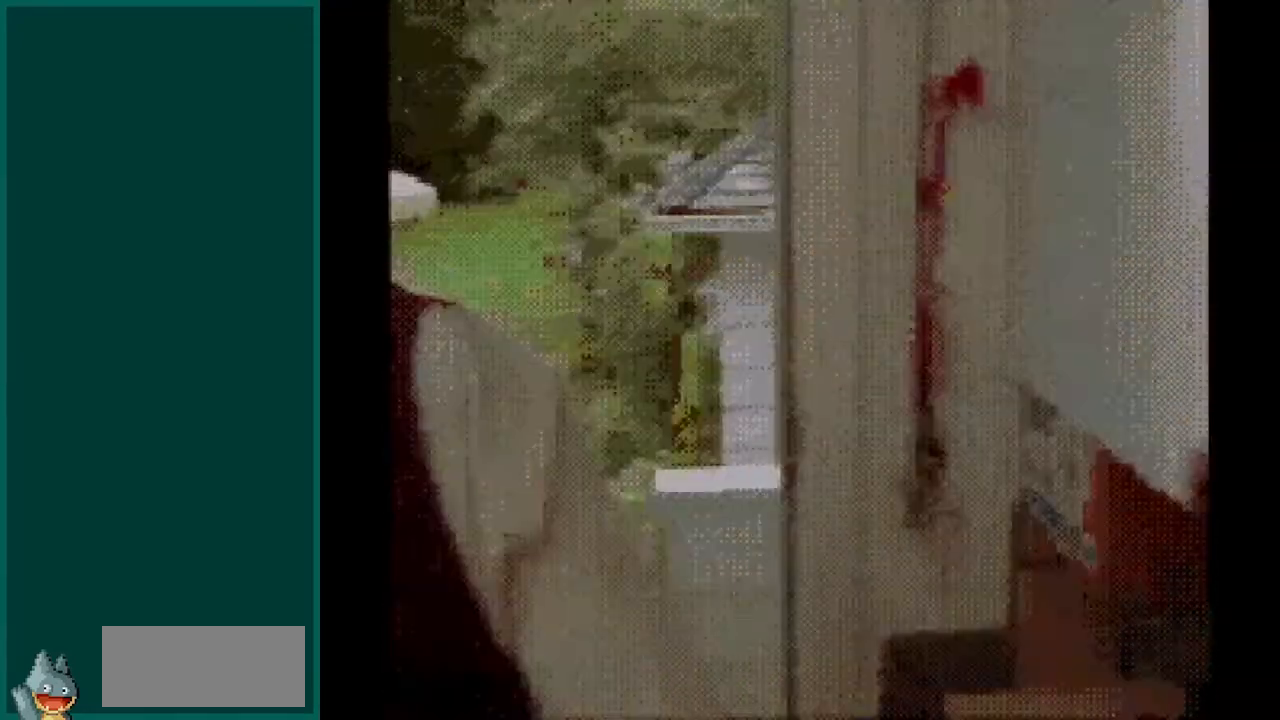
{"dt_ms": 500, "buttons": [], "events": []}
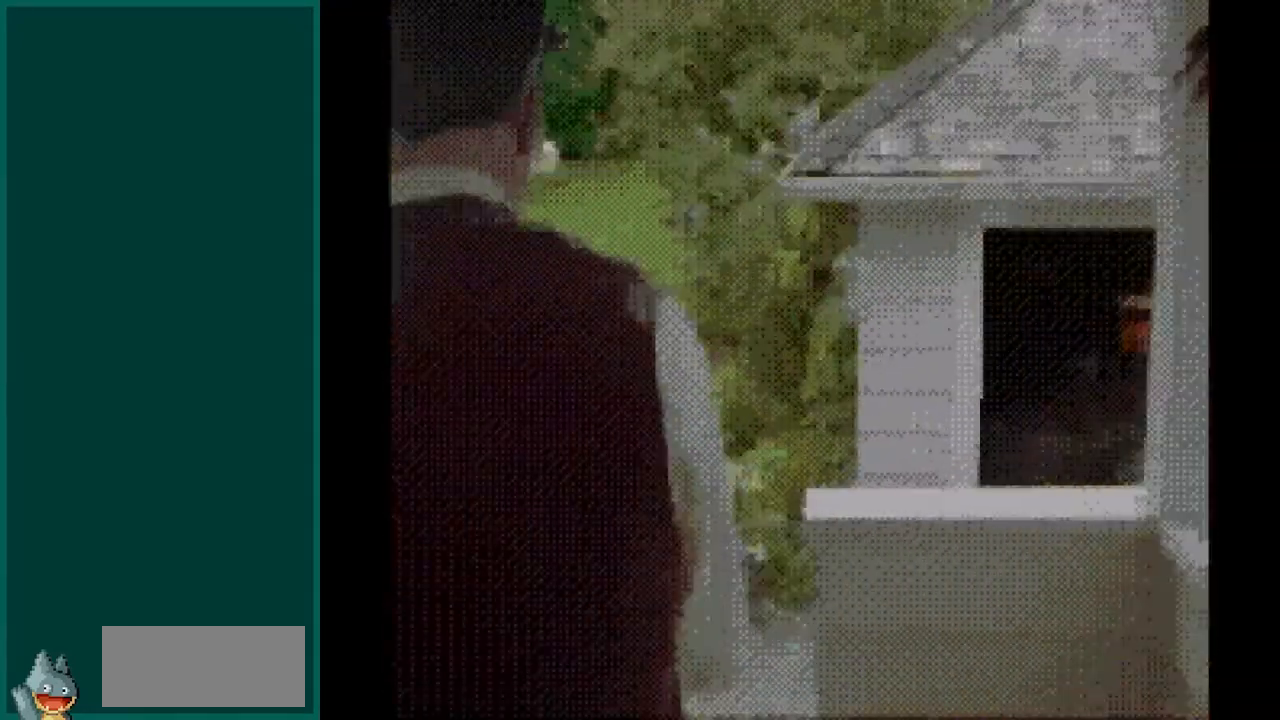
{"dt_ms": 500, "buttons": [], "events": []}
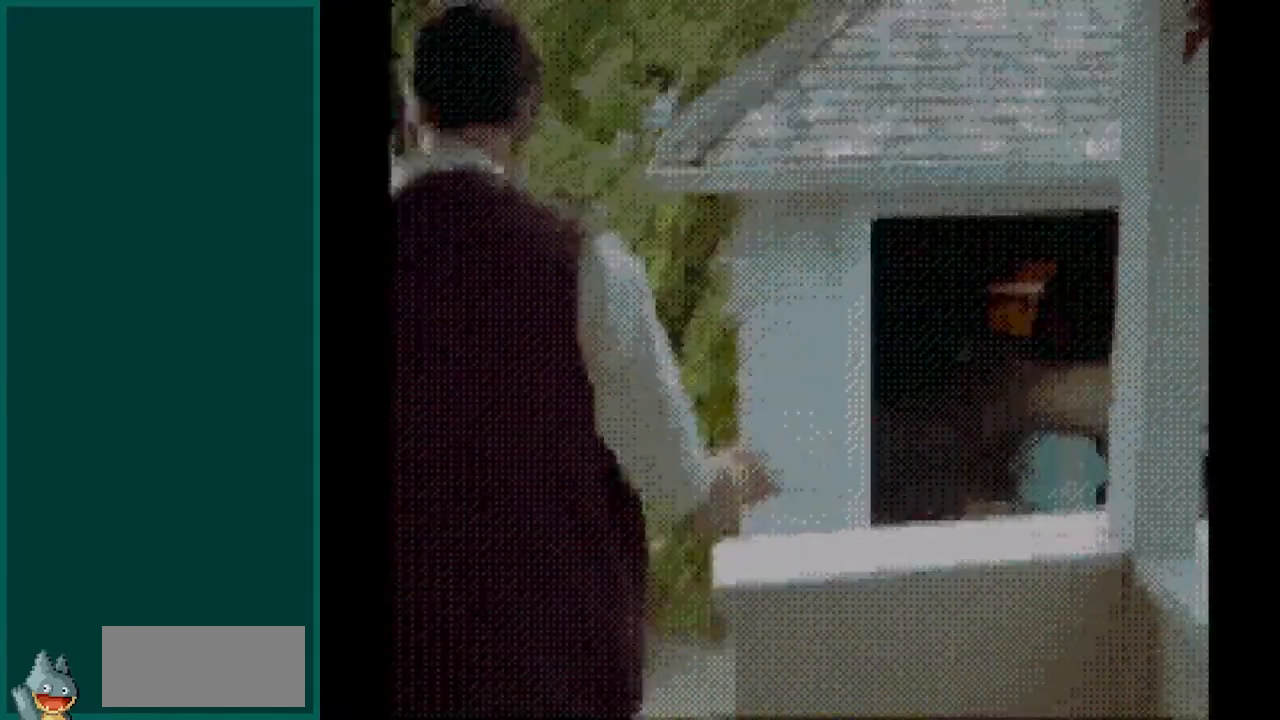
{"dt_ms": 500, "buttons": [], "events": []}
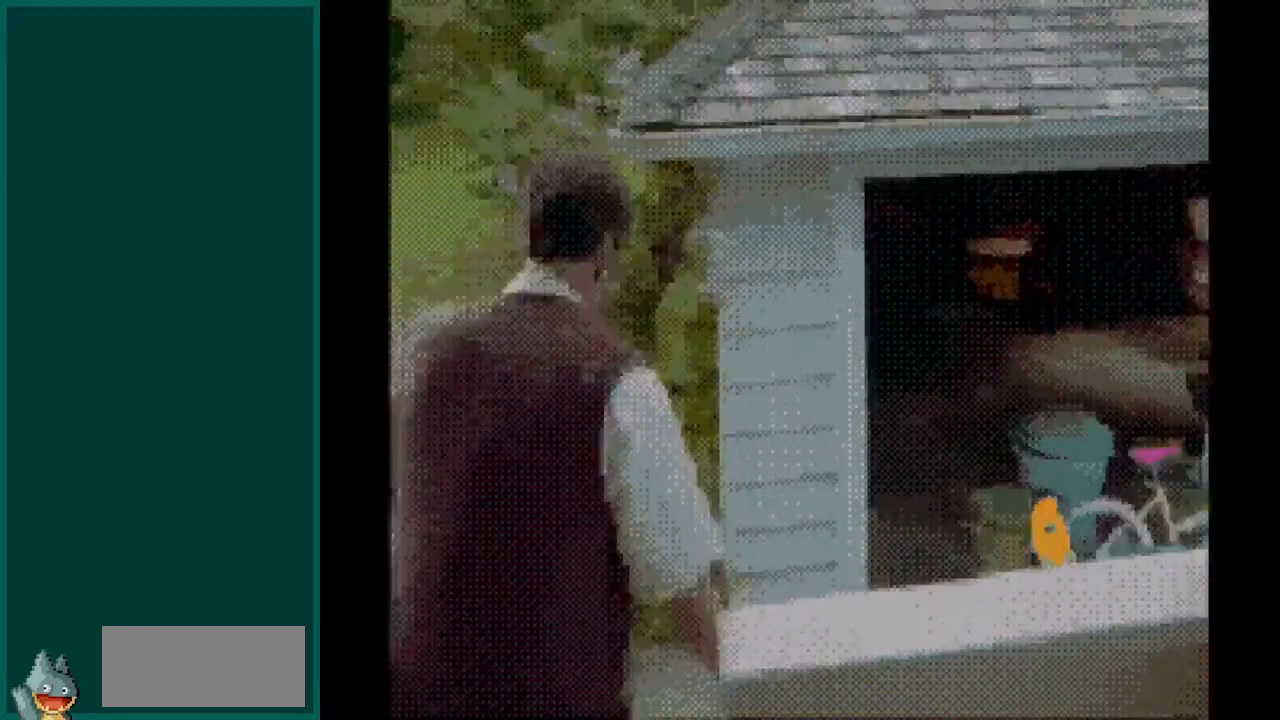
{"dt_ms": 500, "buttons": [], "events": []}
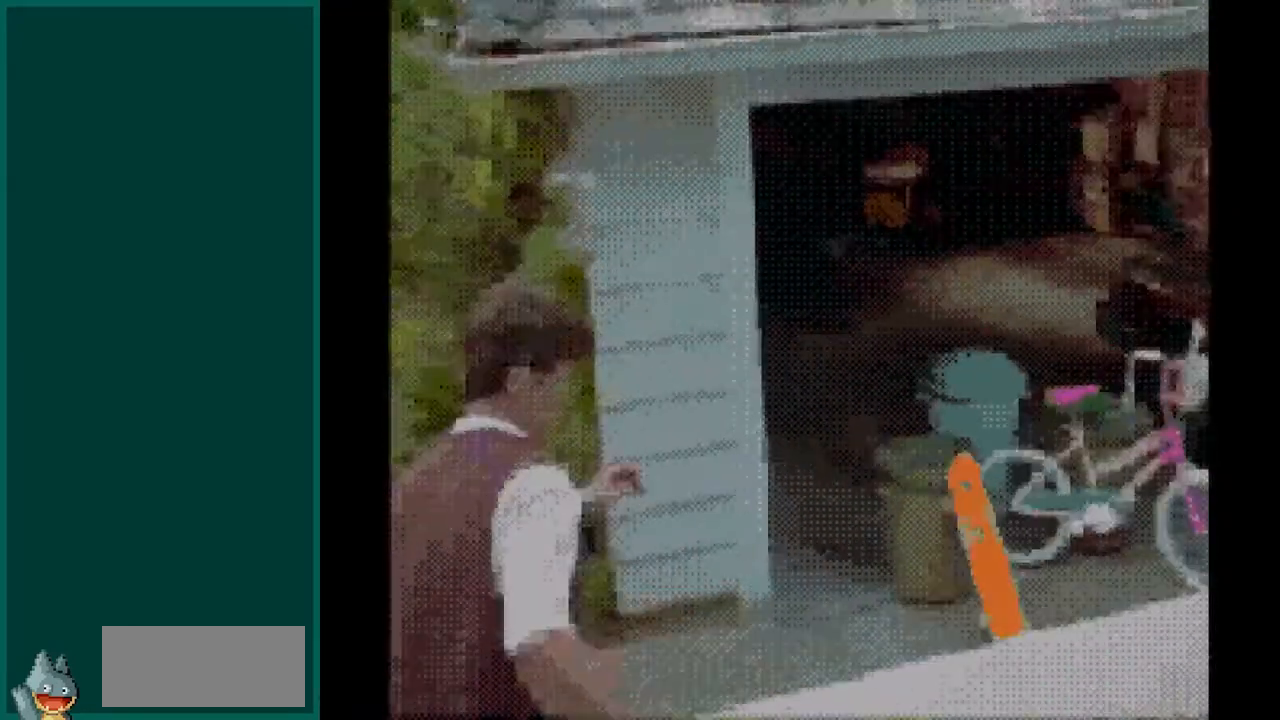
{"dt_ms": 500, "buttons": [], "events": []}
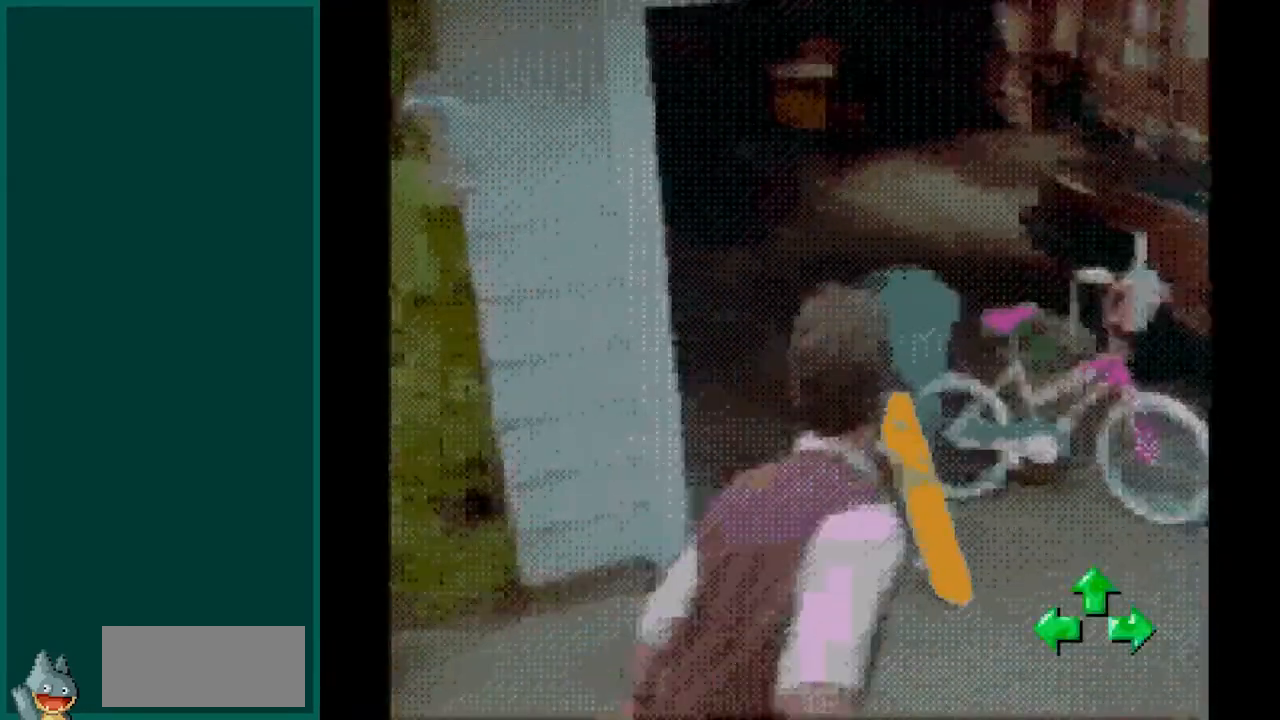
{"dt_ms": 500, "buttons": ["DPAD_LEFT"], "events": [[450, "DPAD_LEFT", "down"]]}
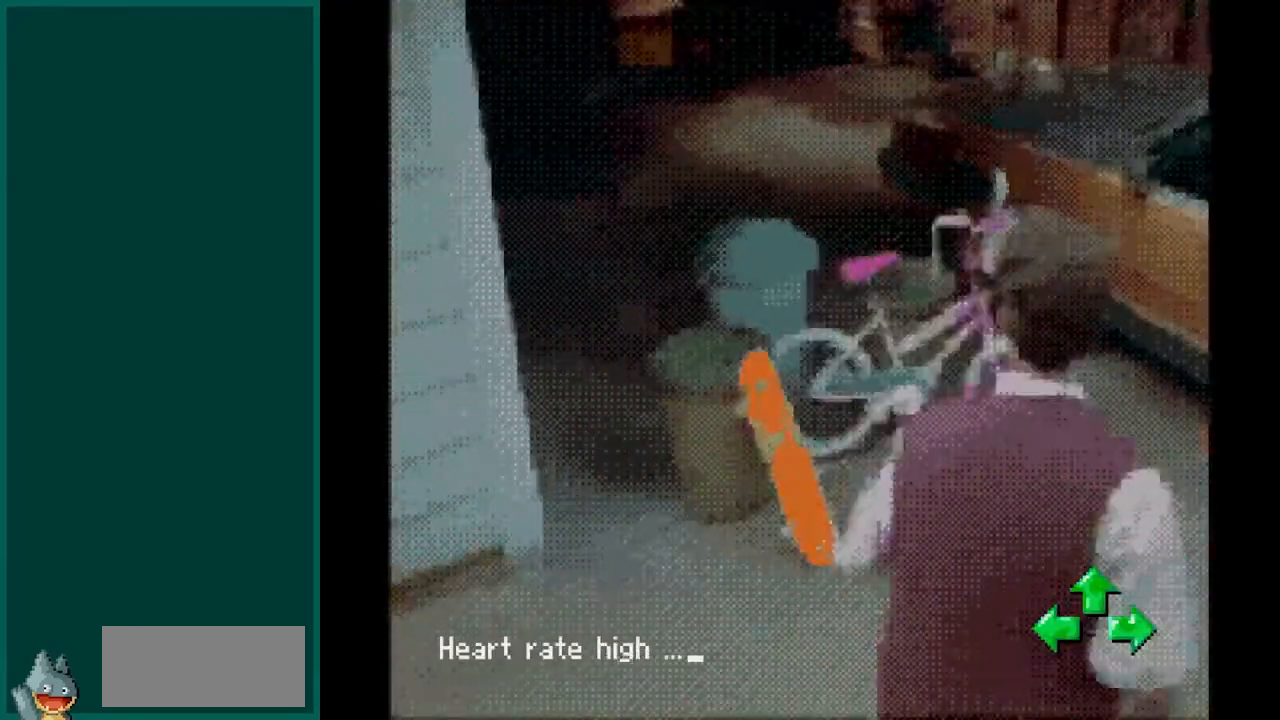
{"dt_ms": 500, "buttons": [], "events": [[67, "DPAD_LEFT", "up"]]}
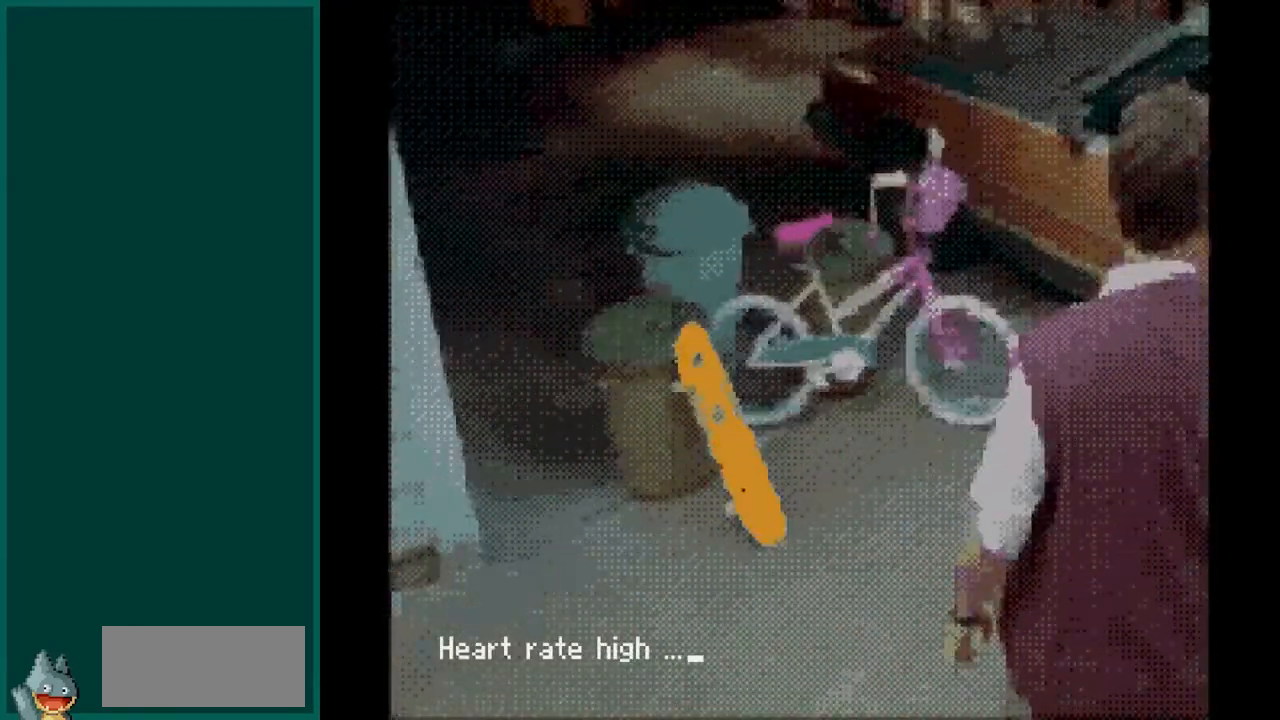
{"dt_ms": 500, "buttons": [], "events": [[83, "DPAD_RIGHT", "down"], [317, "DPAD_RIGHT", "up"]]}